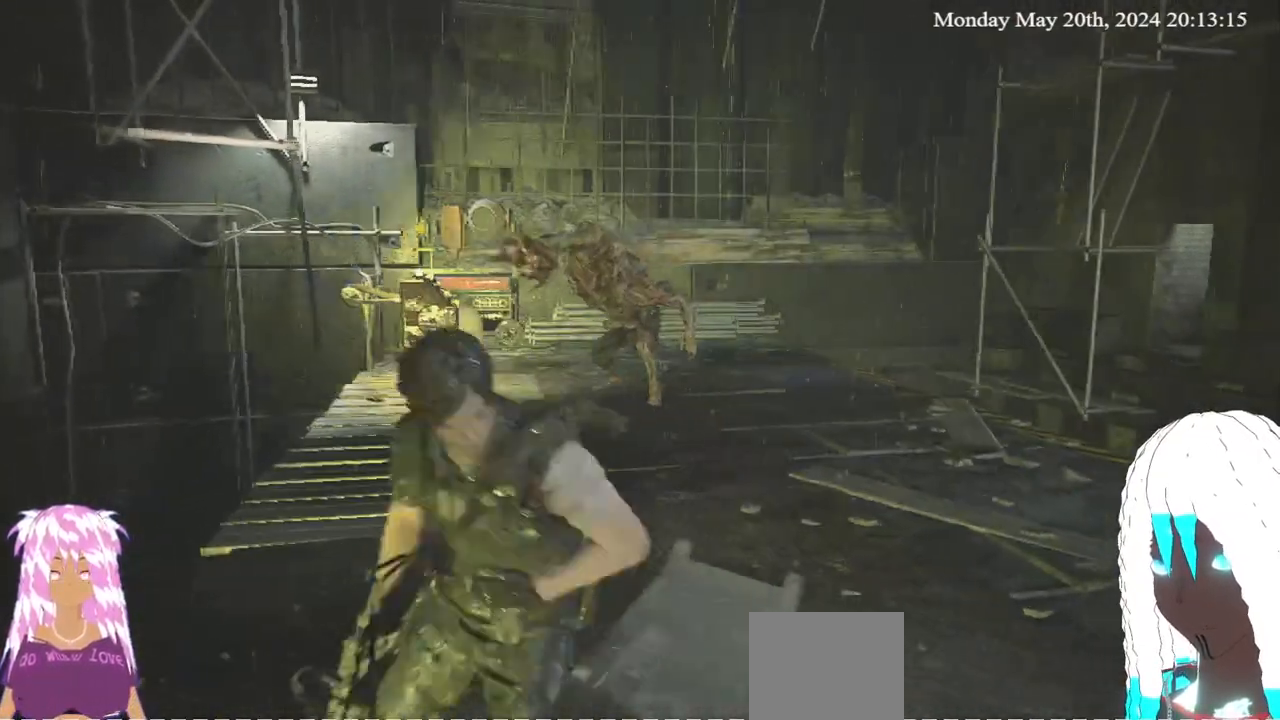
Gameplay with a controller (PlayStation layout); each line is a JSON object with the inputs held at the frame after it. "events" lists button and stick changes between this image and that frame as [ms after this image, input, new state], when the widget could be followed in between. Not read: R3.
{"buttons": [], "left_stick": "up-right", "right_stick": "left", "events": [[150, "right_stick", "left"], [433, "left_stick", "up-right"]]}
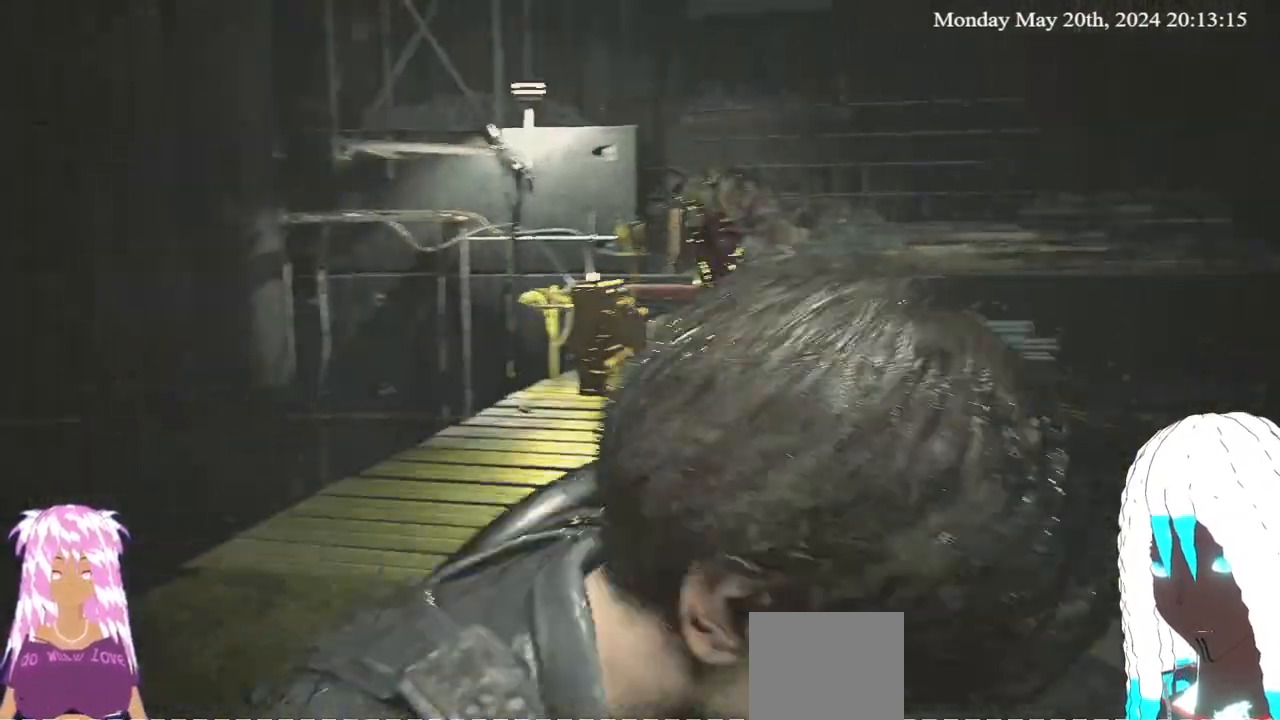
{"buttons": ["L3"], "left_stick": "up-right", "right_stick": "center", "events": [[17, "right_stick", "center"], [150, "L3", "down"]]}
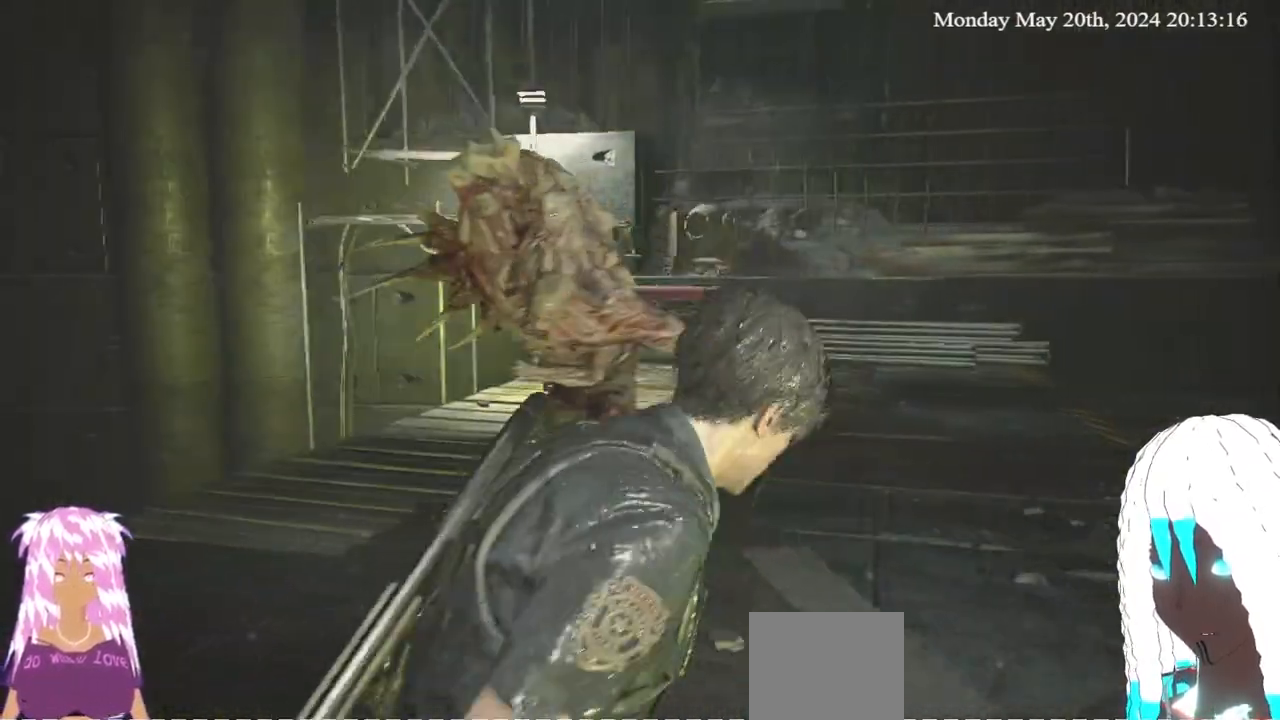
{"buttons": [], "left_stick": "up", "right_stick": "center", "events": [[167, "left_stick", "up"], [217, "right_stick", "left"], [383, "L3", "up"], [417, "right_stick", "center"]]}
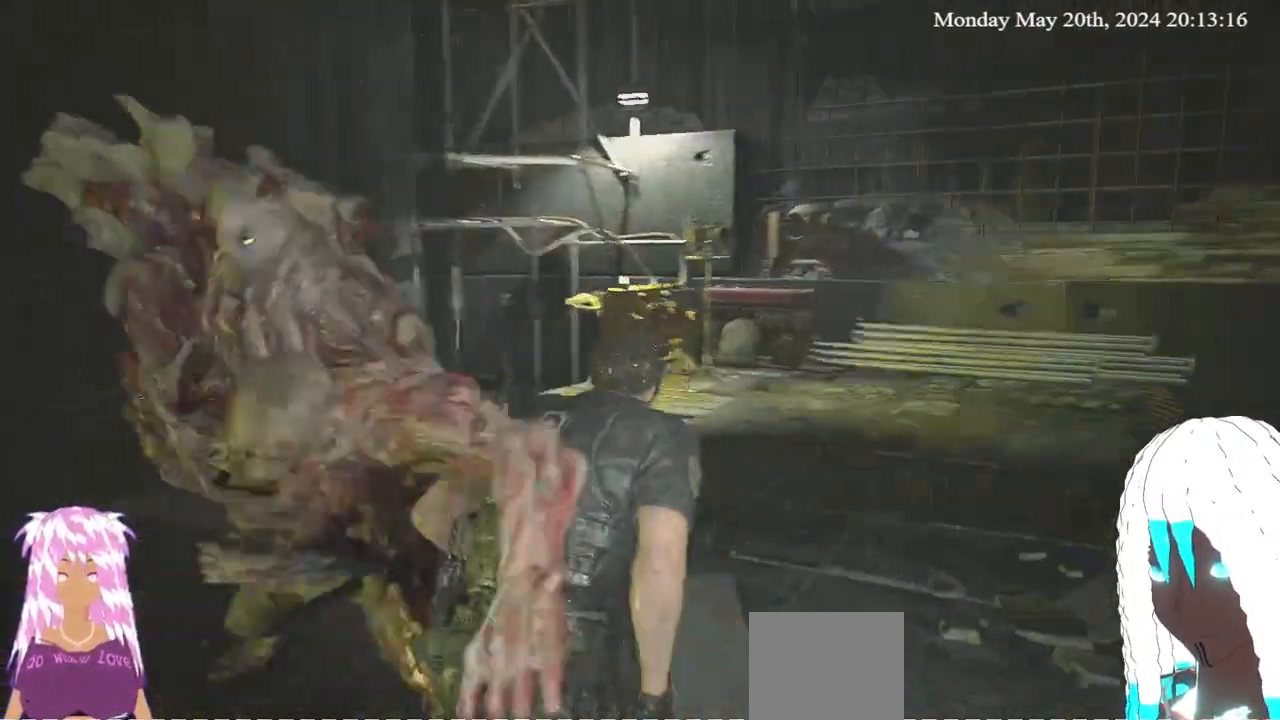
{"buttons": [], "left_stick": "up", "right_stick": "left", "events": [[50, "right_stick", "left"], [83, "L3", "down"], [450, "L3", "up"]]}
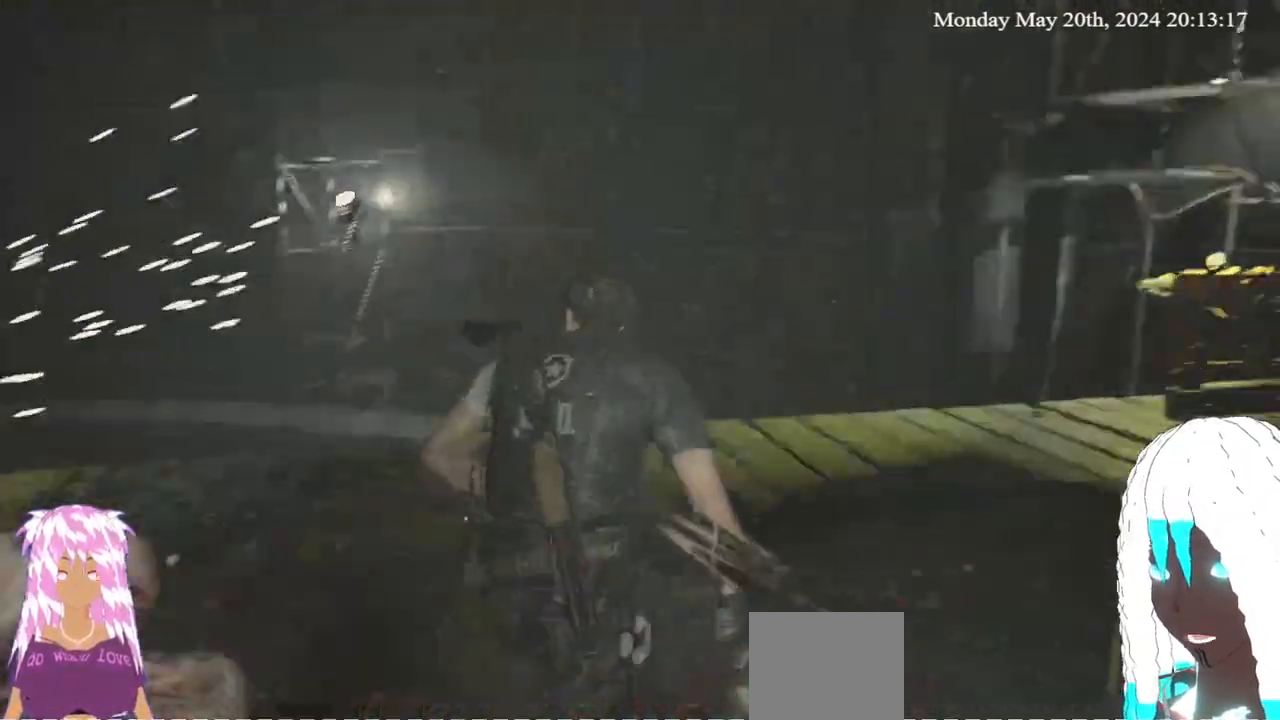
{"buttons": [], "left_stick": "right", "right_stick": "left", "events": [[17, "right_stick", "center"], [83, "left_stick", "up-right"], [150, "right_stick", "right"], [250, "left_stick", "right"], [383, "right_stick", "left"]]}
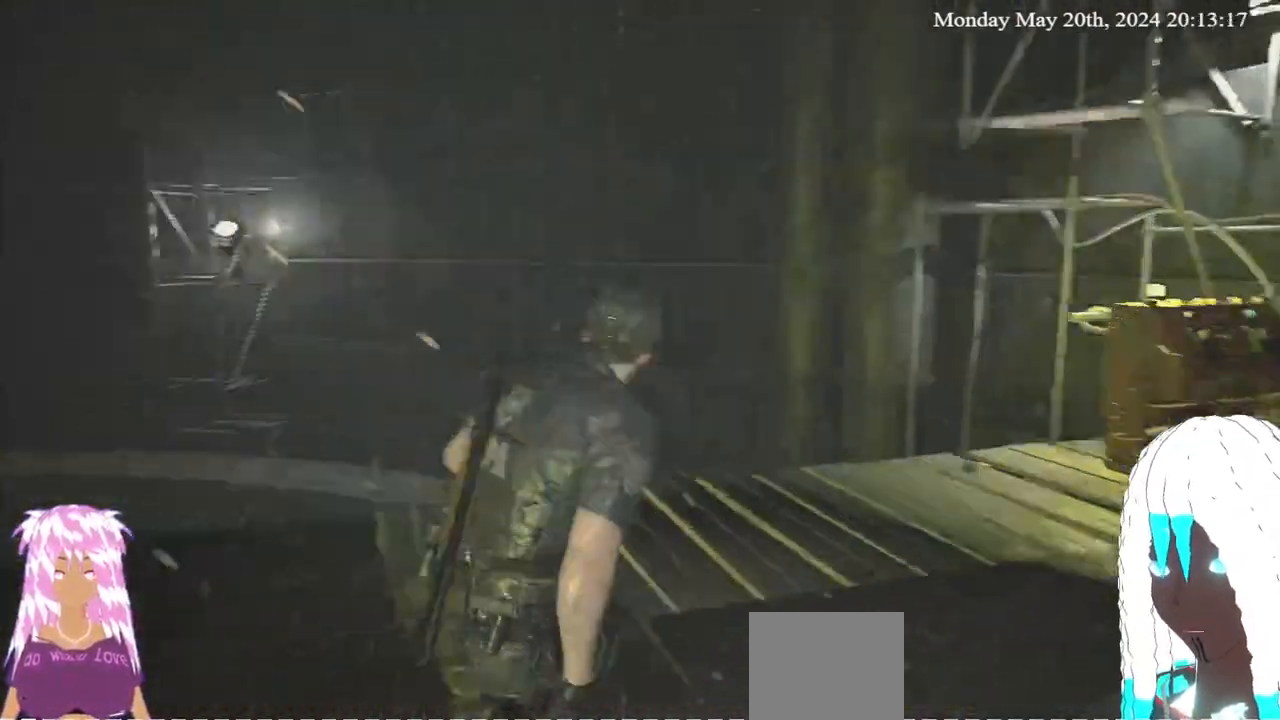
{"buttons": [], "left_stick": "right", "right_stick": "center", "events": [[283, "right_stick", "center"]]}
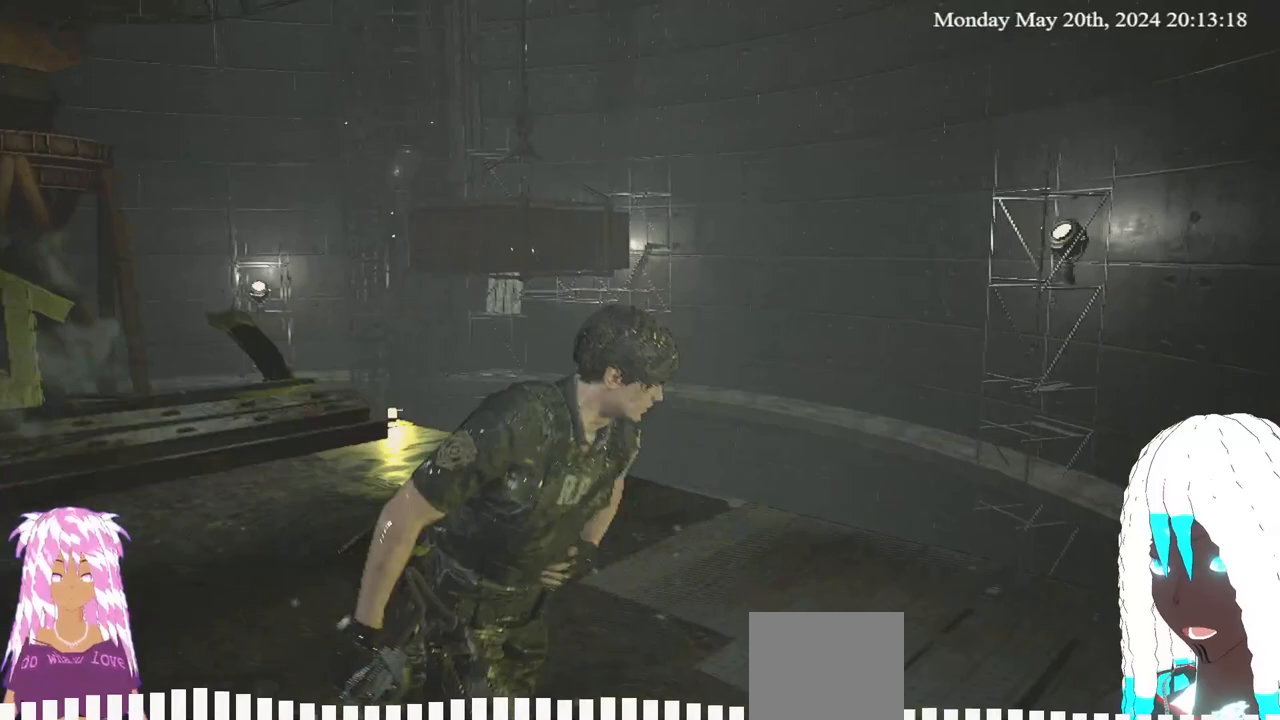
{"buttons": [], "left_stick": "down-right", "right_stick": "center", "events": [[317, "left_stick", "down-right"]]}
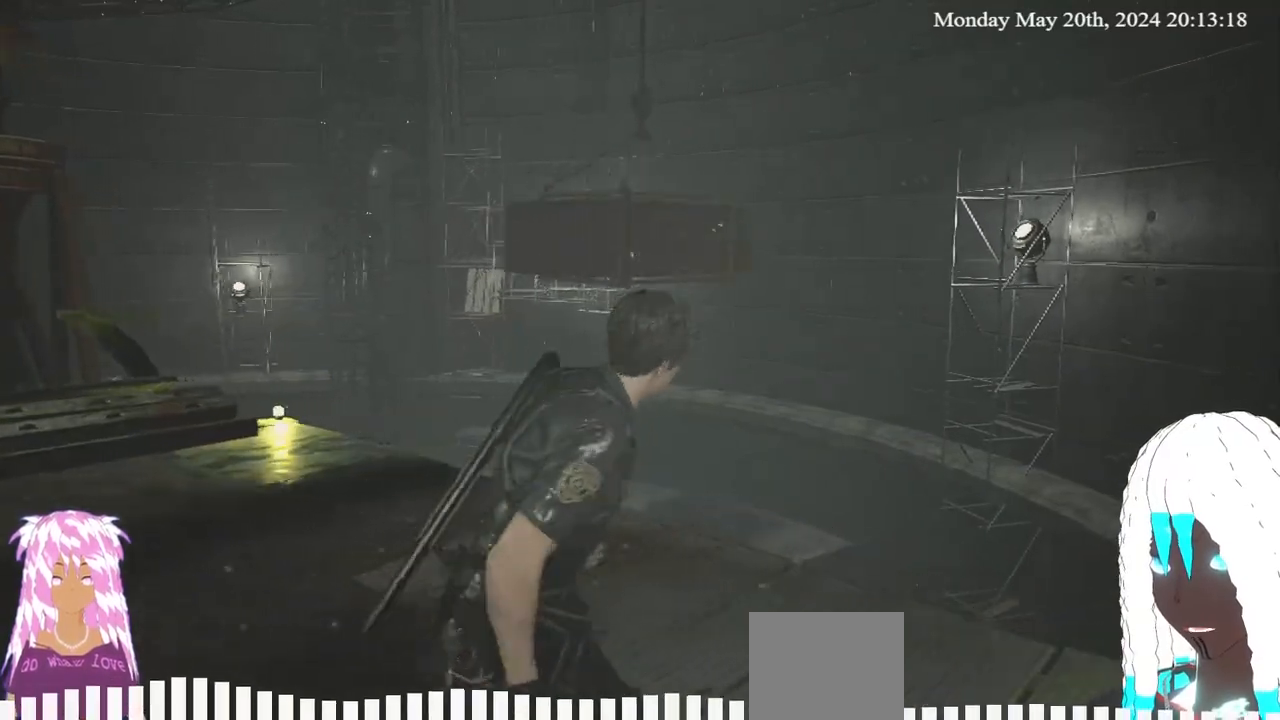
{"buttons": [], "left_stick": "down", "right_stick": "left", "events": [[233, "left_stick", "down"], [283, "right_stick", "left"]]}
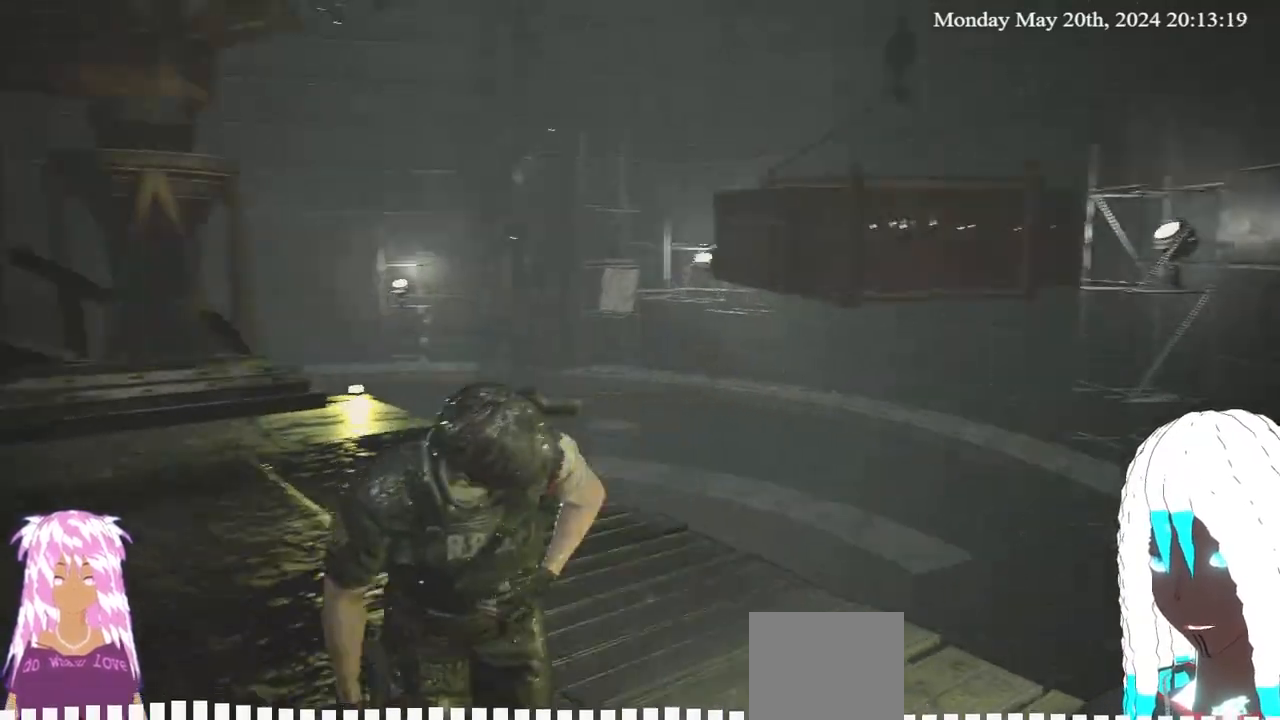
{"buttons": [], "left_stick": "down", "right_stick": "center", "events": [[183, "right_stick", "center"]]}
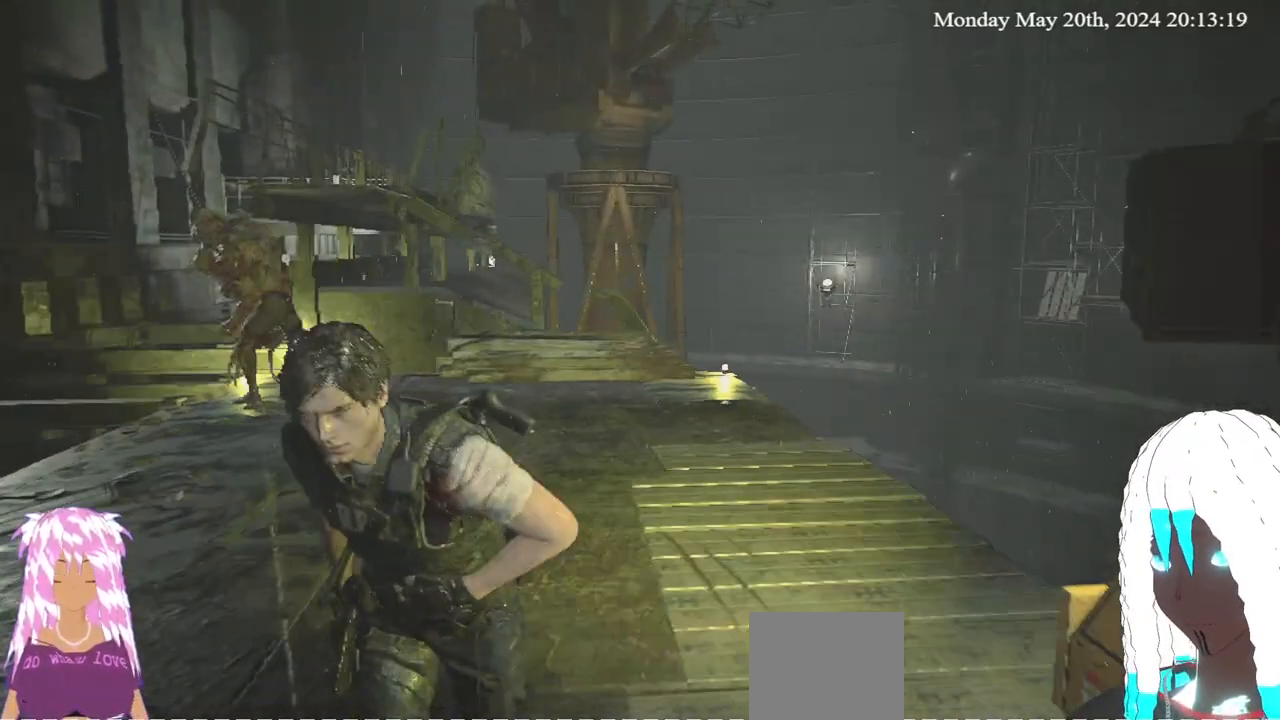
{"buttons": [], "left_stick": "down", "right_stick": "center", "events": [[150, "right_stick", "down-left"], [283, "right_stick", "center"]]}
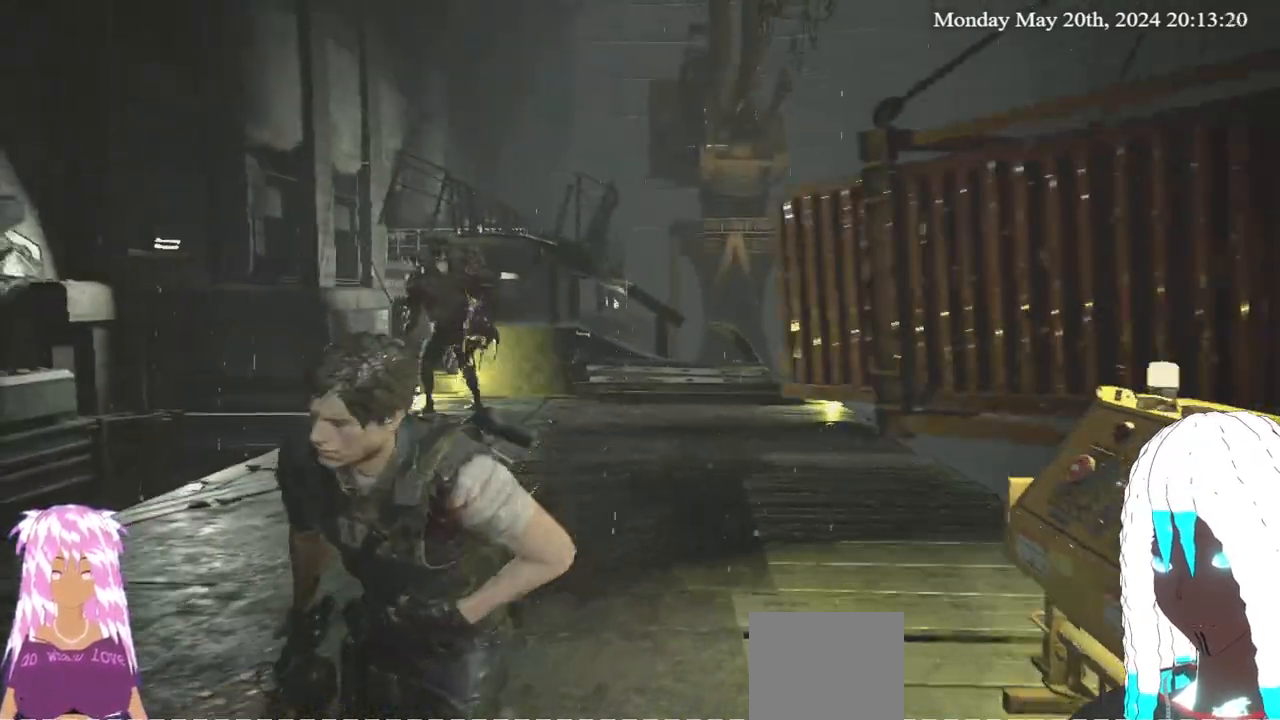
{"buttons": [], "left_stick": "center", "right_stick": "right", "events": [[17, "left_stick", "center"], [483, "right_stick", "right"]]}
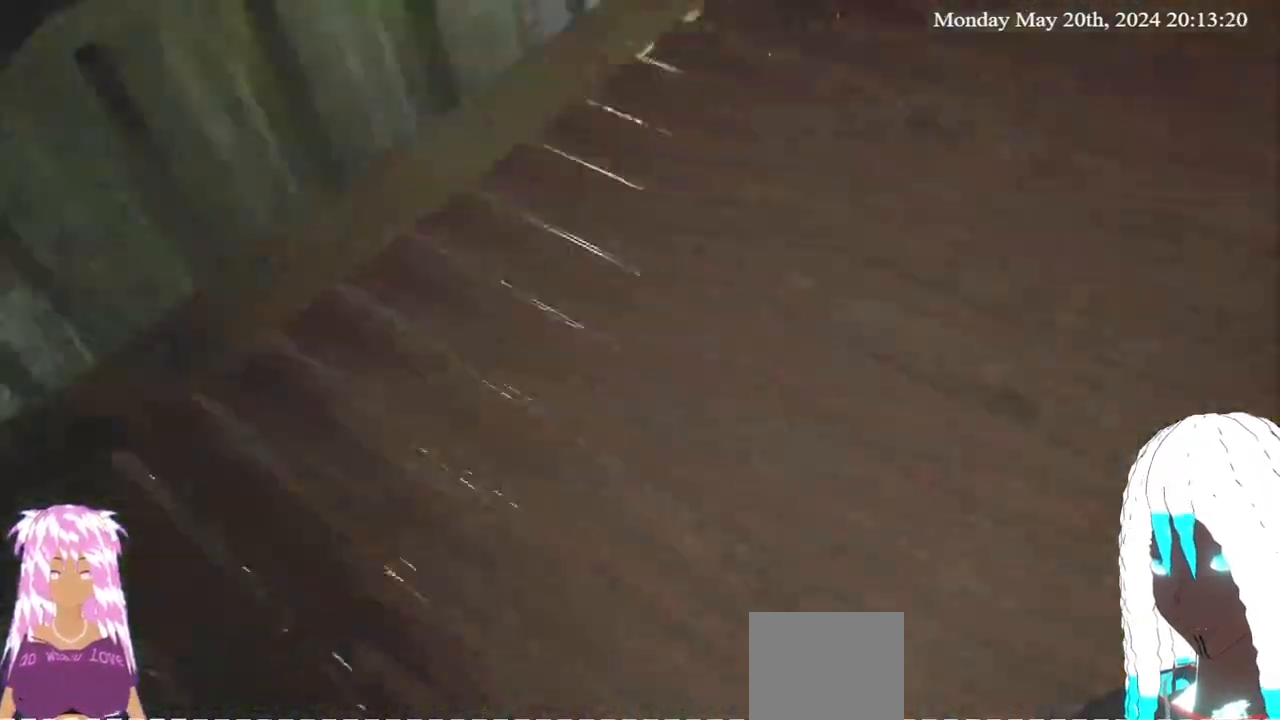
{"buttons": [], "left_stick": "center", "right_stick": "center", "events": [[167, "left_stick", "down-left"], [267, "right_stick", "center"], [283, "left_stick", "center"]]}
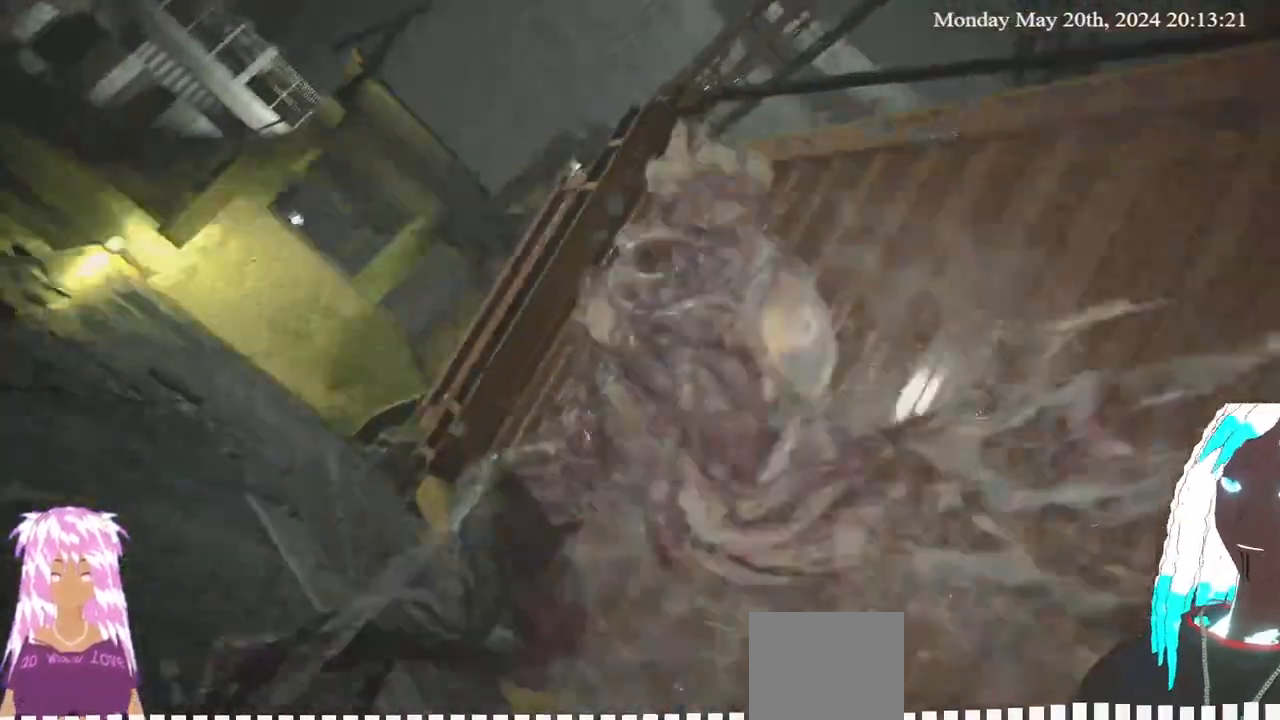
{"buttons": [], "left_stick": "center", "right_stick": "center", "events": []}
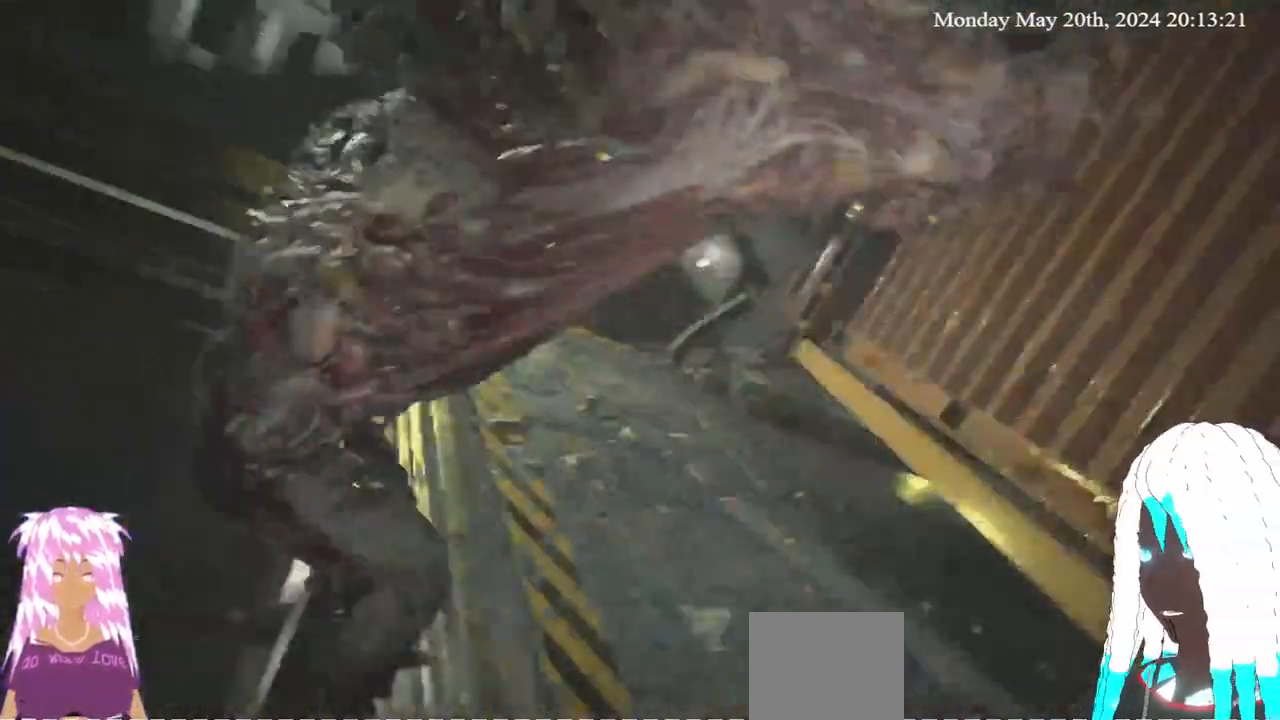
{"buttons": [], "left_stick": "center", "right_stick": "center", "events": []}
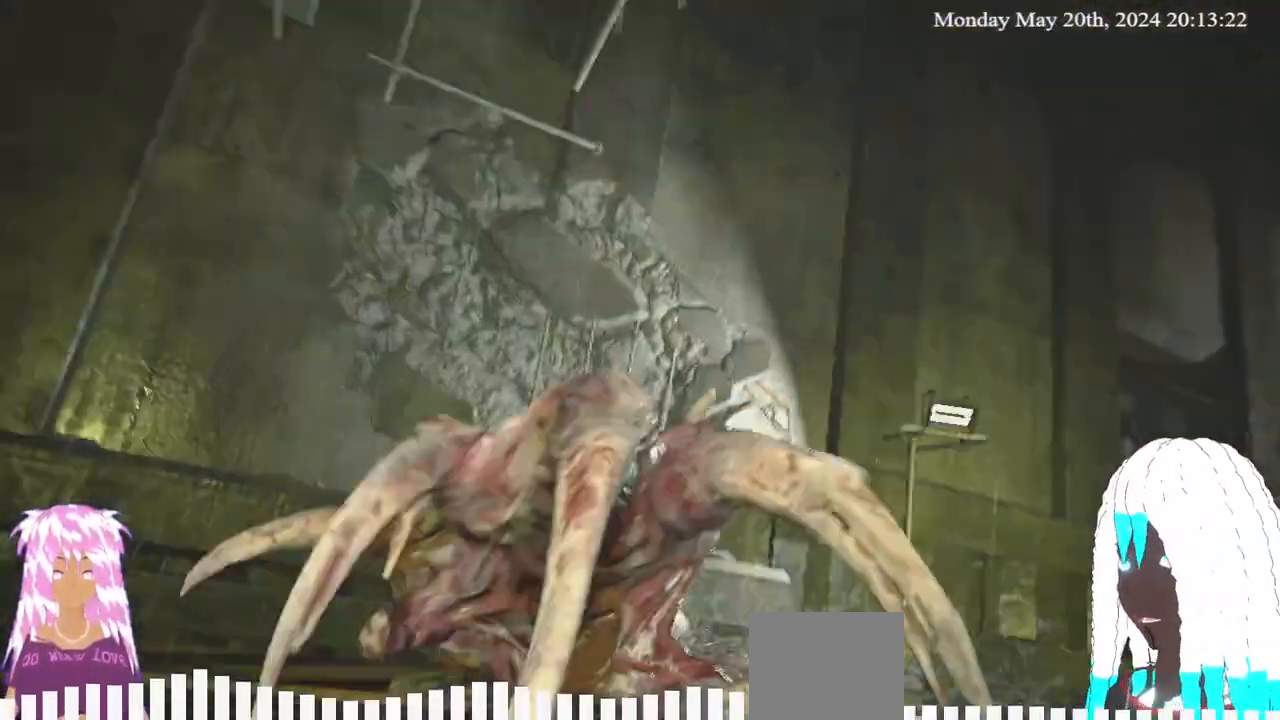
{"buttons": [], "left_stick": "center", "right_stick": "center", "events": []}
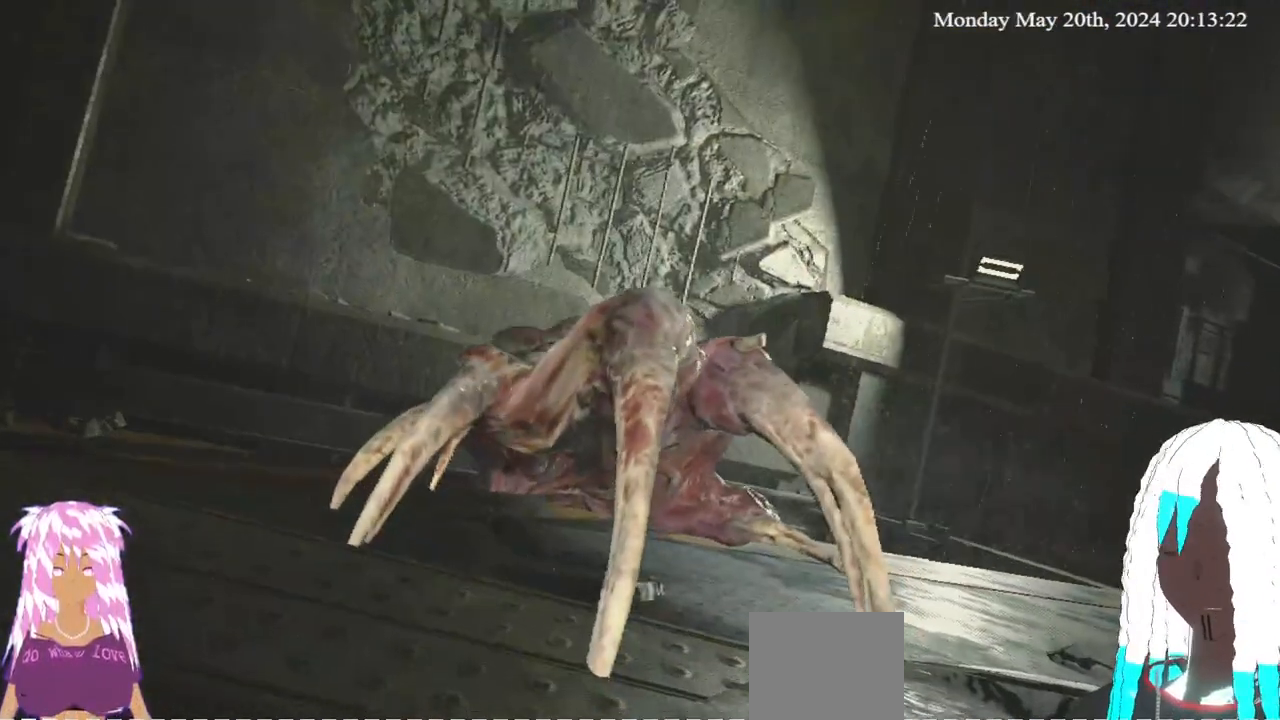
{"buttons": [], "left_stick": "center", "right_stick": "center", "events": []}
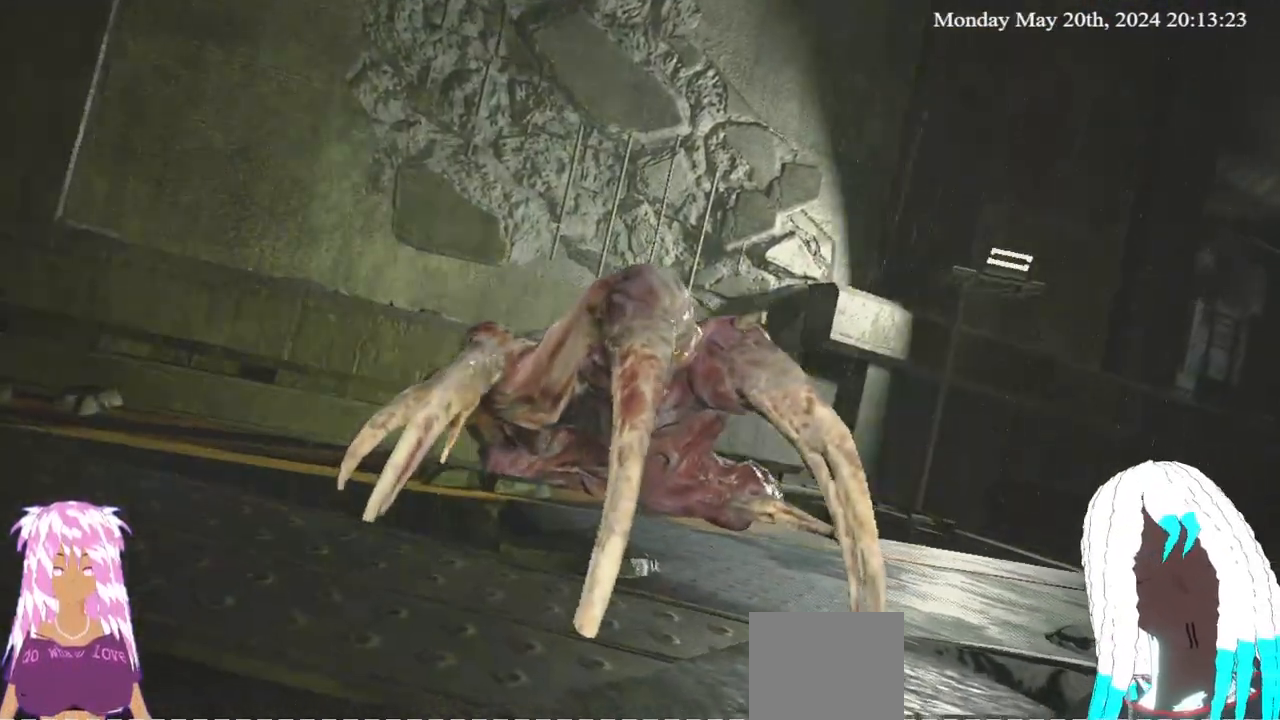
{"buttons": [], "left_stick": "center", "right_stick": "center", "events": []}
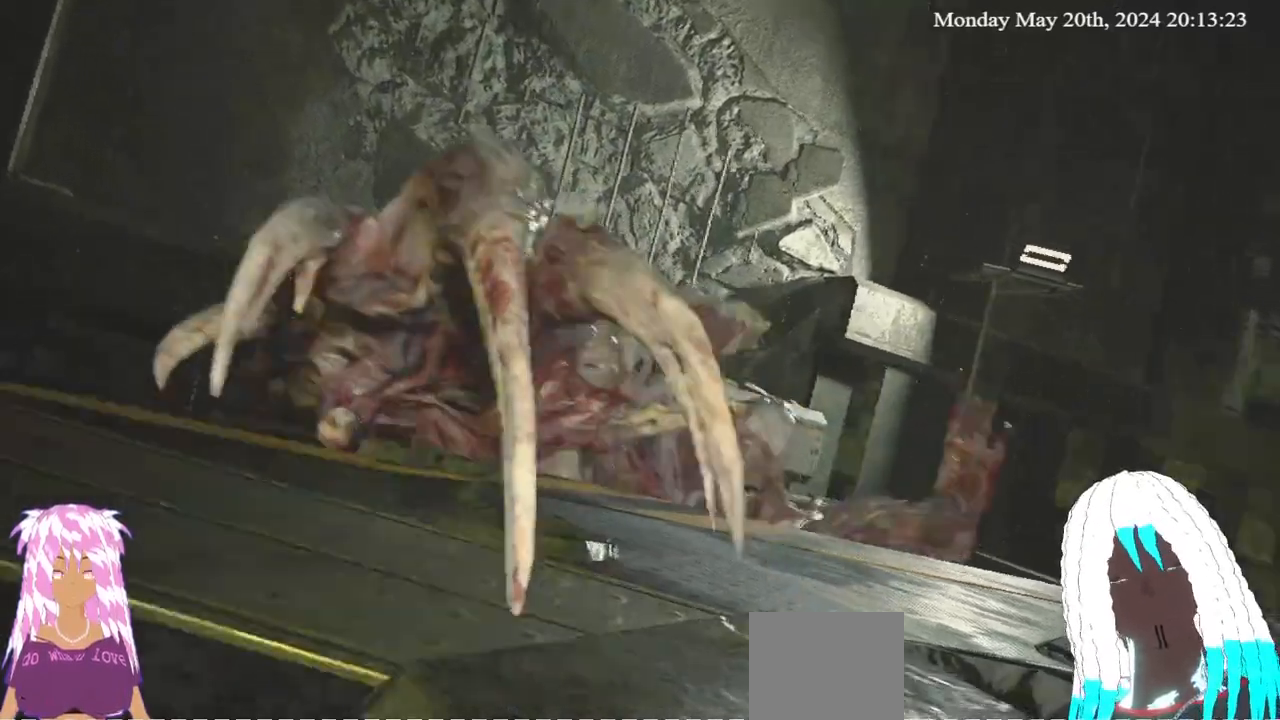
{"buttons": [], "left_stick": "up-right", "right_stick": "center", "events": [[300, "left_stick", "up-right"]]}
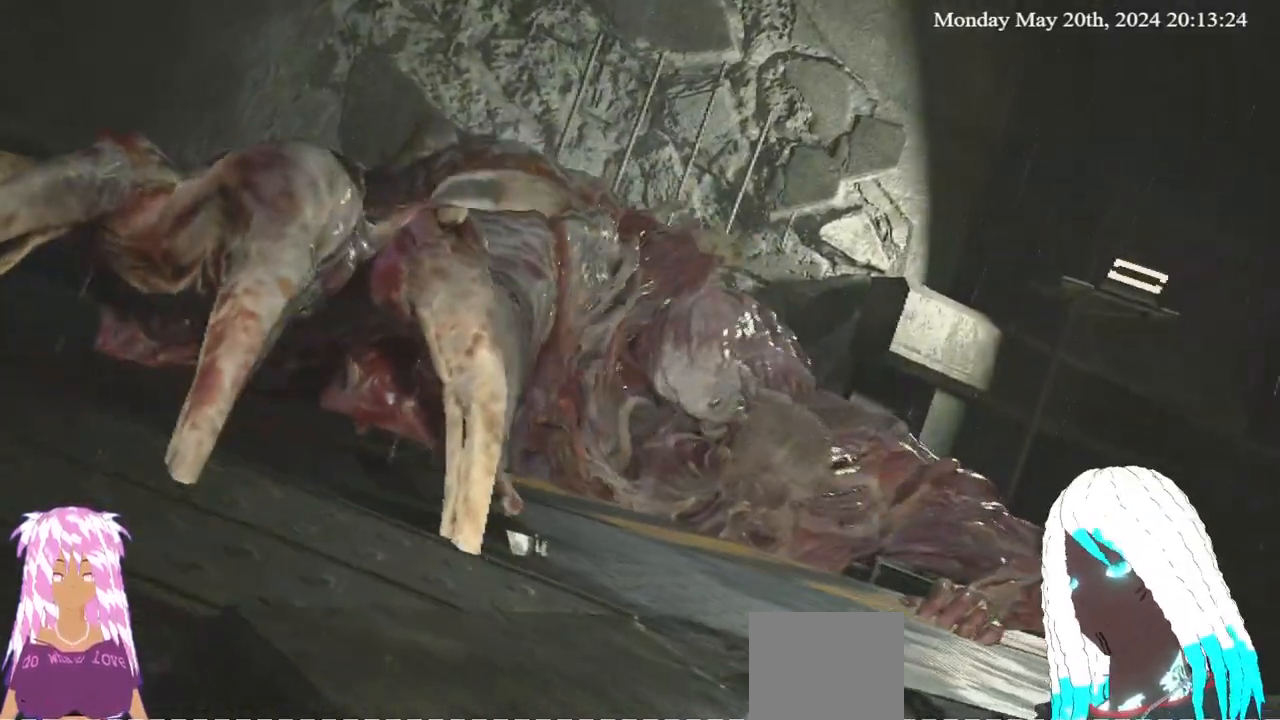
{"buttons": [], "left_stick": "up-right", "right_stick": "center", "events": [[283, "right_stick", "right"], [483, "right_stick", "center"]]}
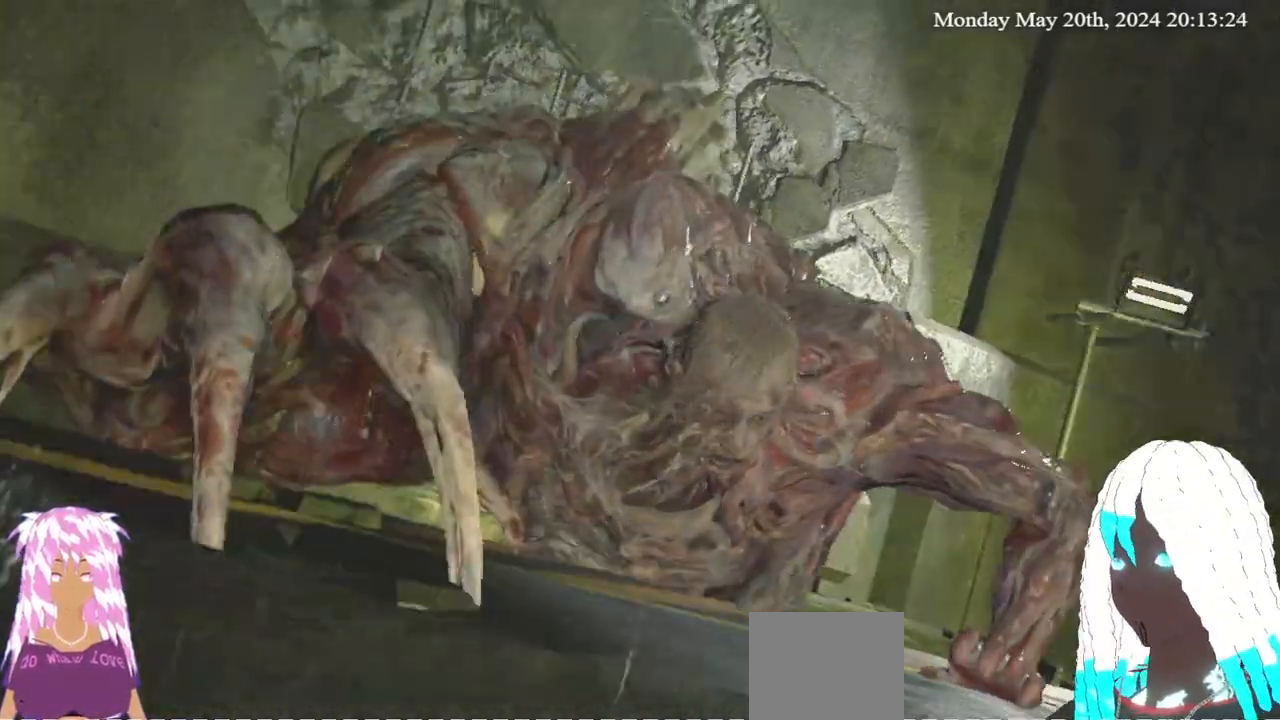
{"buttons": [], "left_stick": "up-right", "right_stick": "right", "events": [[350, "right_stick", "right"]]}
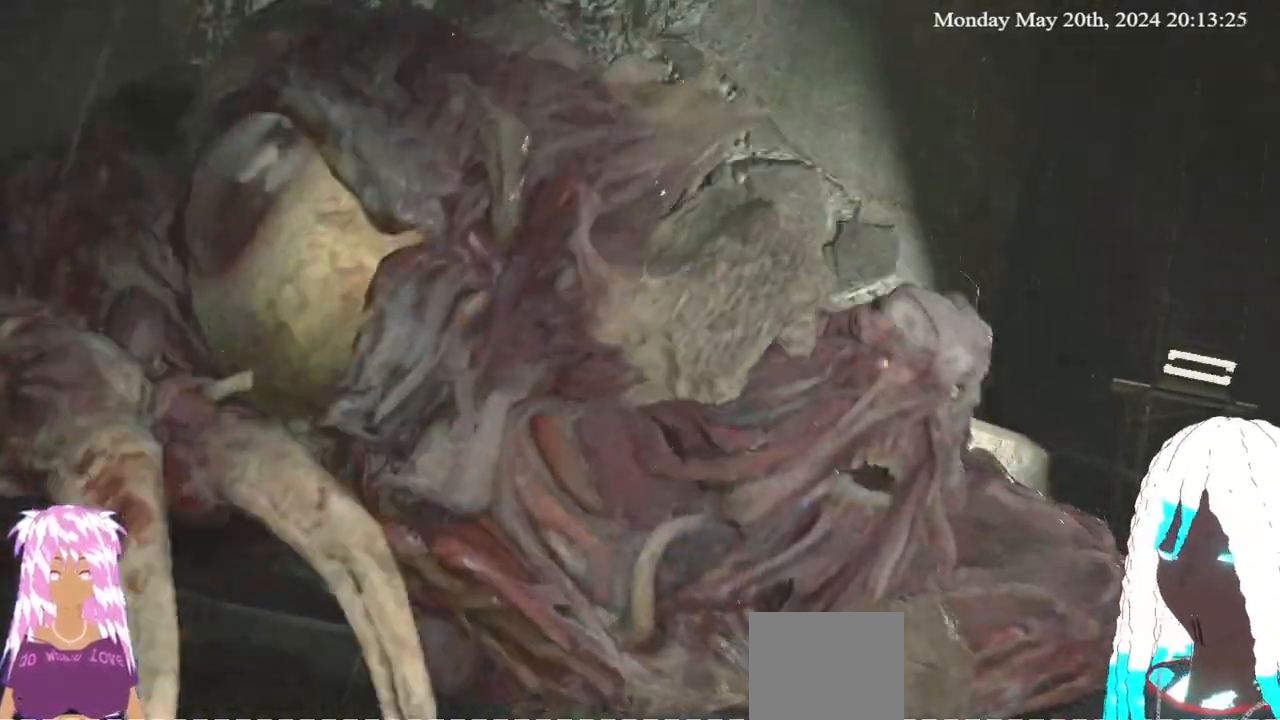
{"buttons": [], "left_stick": "up-right", "right_stick": "center", "events": [[183, "right_stick", "center"]]}
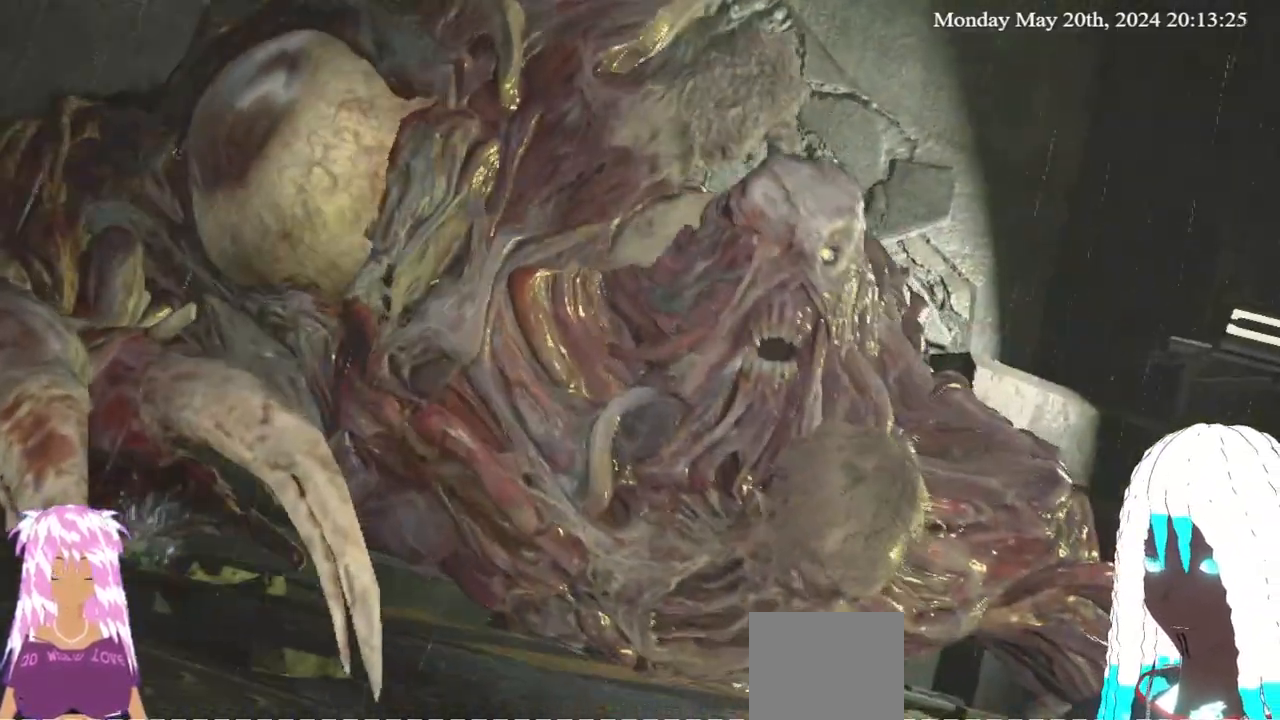
{"buttons": [], "left_stick": "up-right", "right_stick": "center", "events": [[50, "right_stick", "right"], [300, "right_stick", "center"]]}
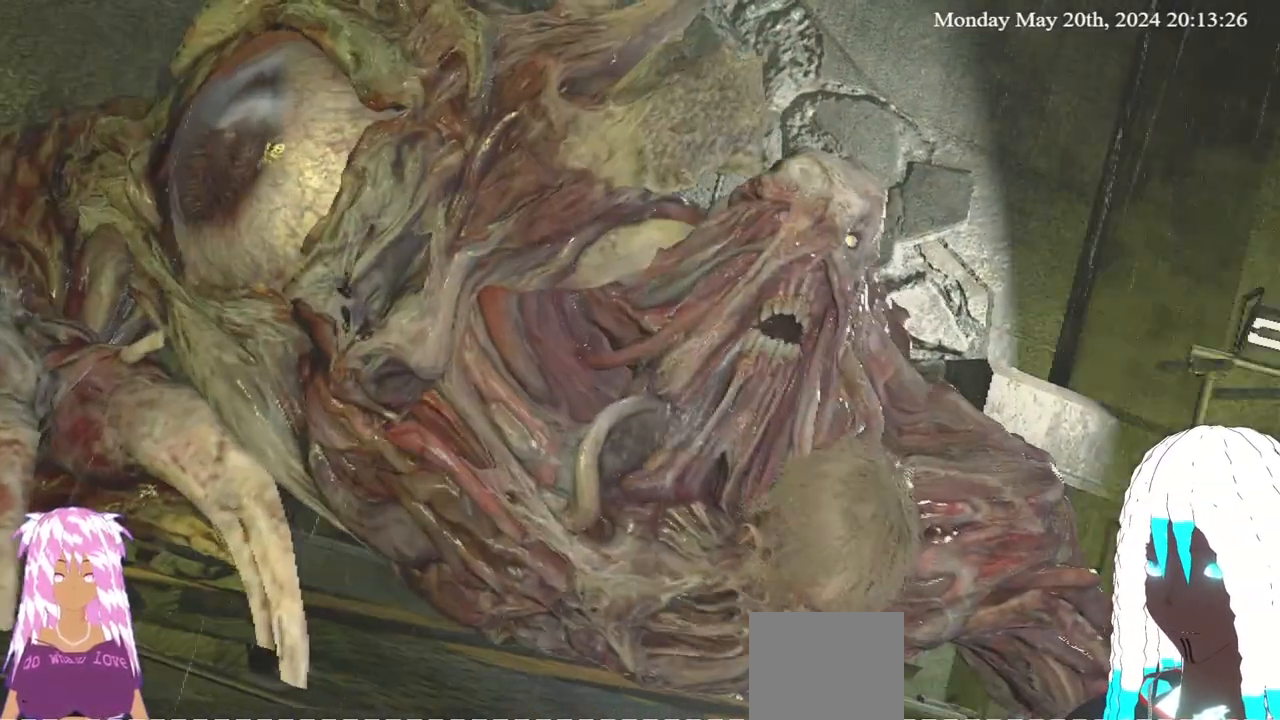
{"buttons": ["L3"], "left_stick": "up-right", "right_stick": "center", "events": [[83, "right_stick", "right"], [350, "L3", "down"], [400, "right_stick", "center"]]}
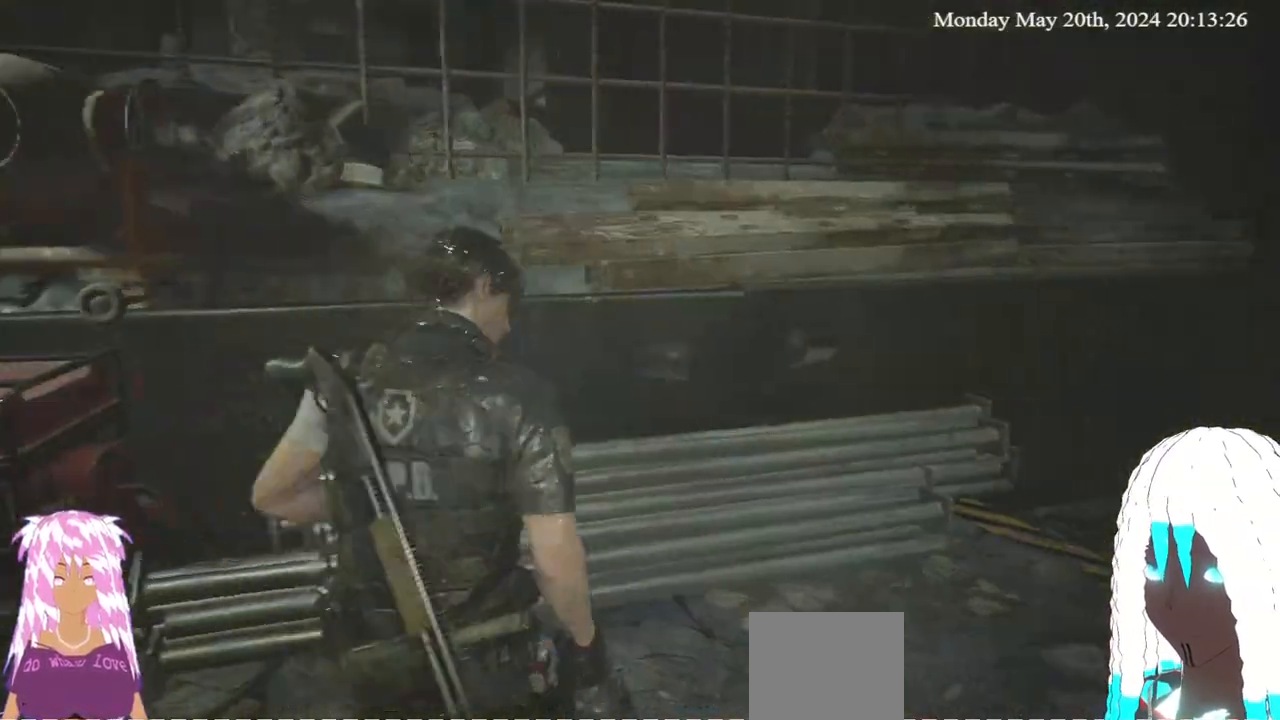
{"buttons": [], "left_stick": "down-right", "right_stick": "right", "events": [[17, "right_stick", "right"], [367, "left_stick", "right"], [483, "L3", "up"], [483, "left_stick", "down-right"]]}
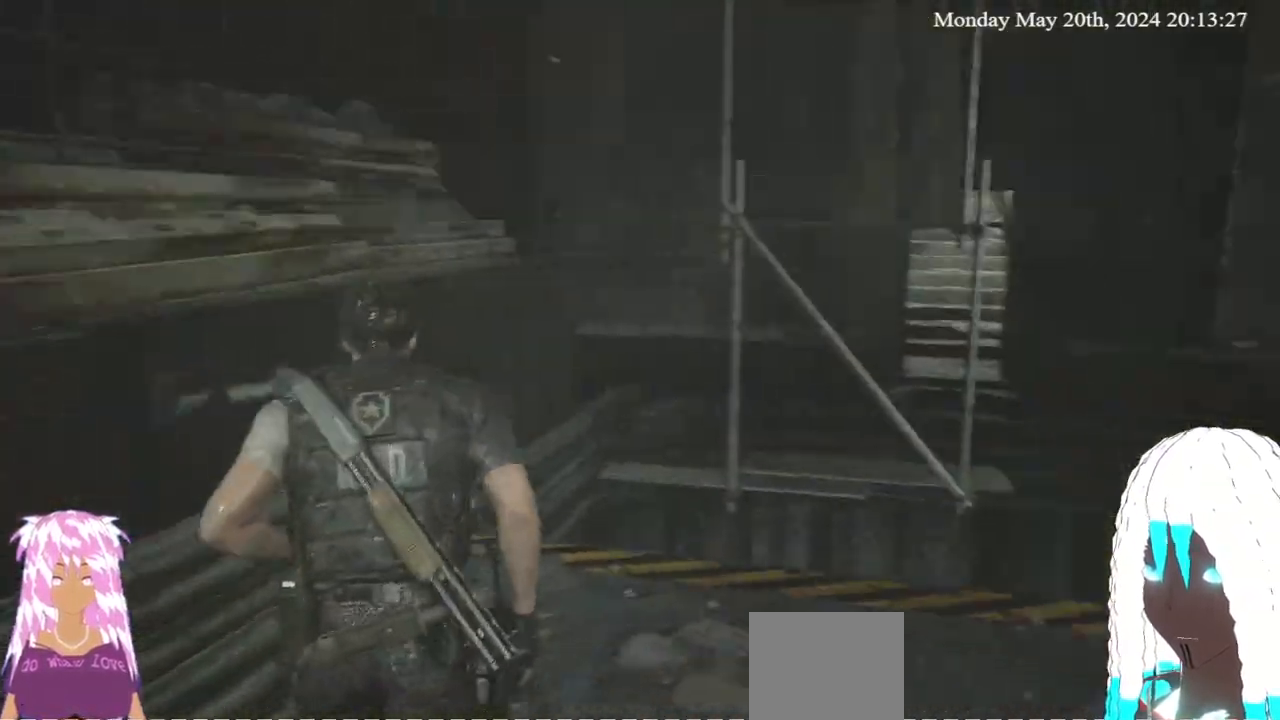
{"buttons": [], "left_stick": "right", "right_stick": "right", "events": [[67, "L3", "down"], [167, "L3", "up"], [383, "left_stick", "right"]]}
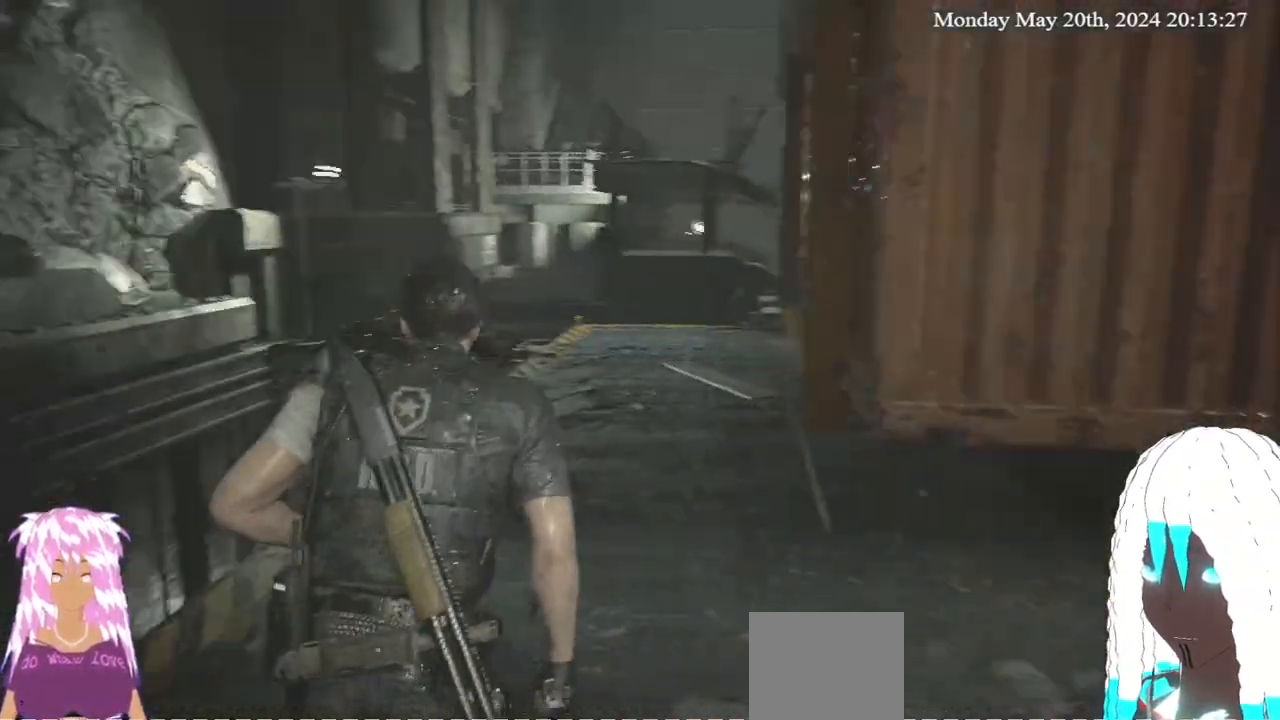
{"buttons": [], "left_stick": "up", "right_stick": "center", "events": [[67, "left_stick", "up-right"], [117, "L3", "down"], [250, "right_stick", "center"], [283, "left_stick", "up"], [383, "CROSS", "down"], [450, "L3", "up"], [483, "CROSS", "up"]]}
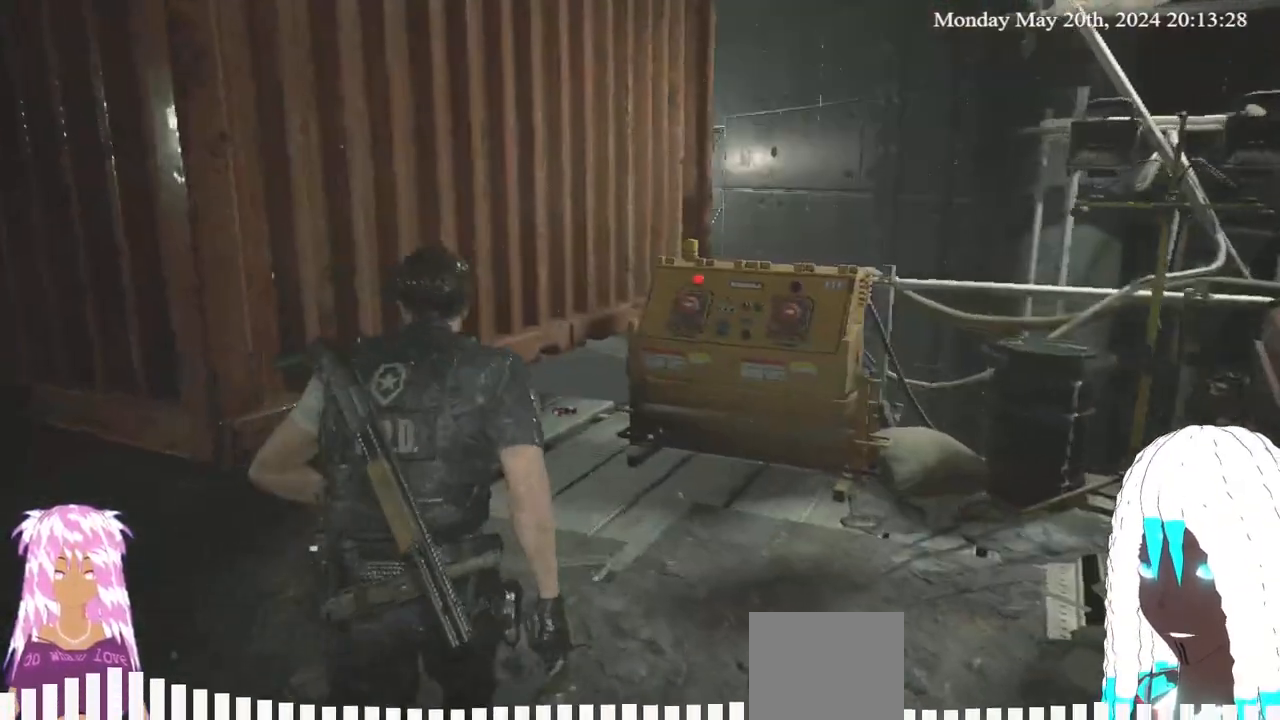
{"buttons": [], "left_stick": "up", "right_stick": "center", "events": [[67, "CROSS", "down"], [150, "CROSS", "up"], [217, "CROSS", "down"], [317, "CROSS", "up"], [367, "CROSS", "down"], [450, "CROSS", "up"]]}
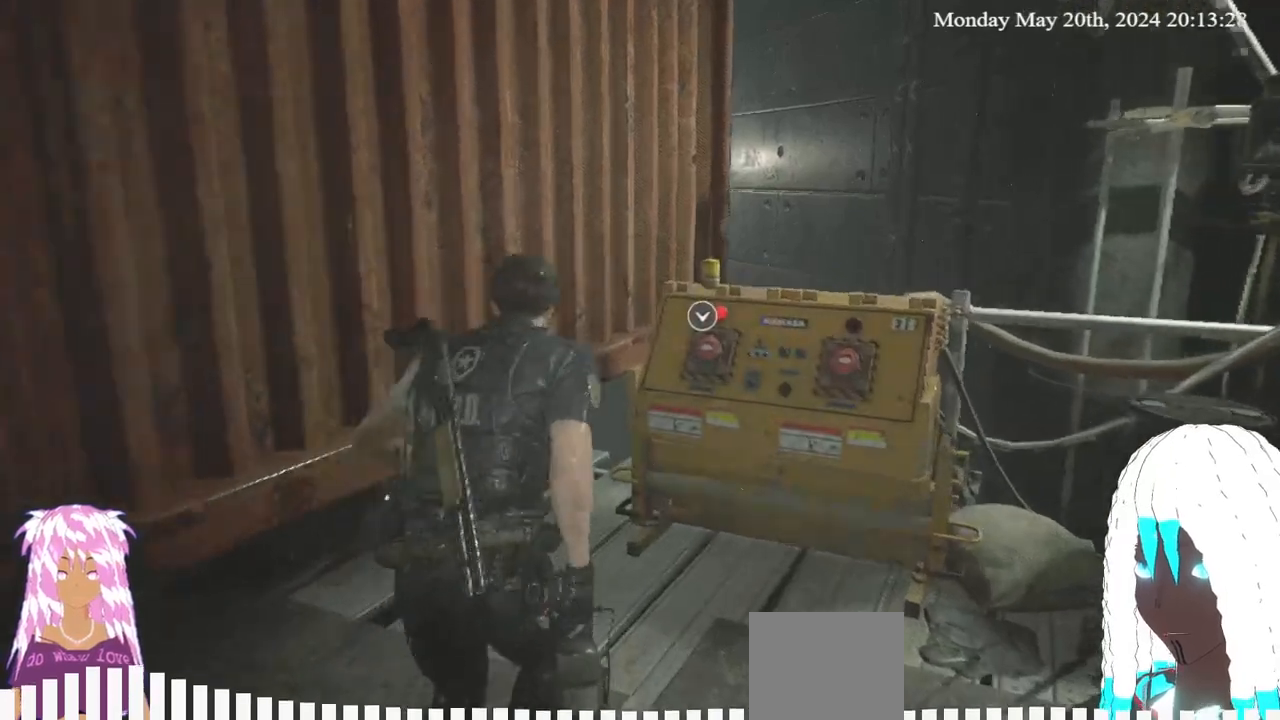
{"buttons": ["CROSS"], "left_stick": "up", "right_stick": "center", "events": [[17, "CROSS", "down"], [117, "CROSS", "up"], [183, "CROSS", "down"], [250, "CROSS", "up"], [317, "CROSS", "down"], [417, "CROSS", "up"], [483, "CROSS", "down"]]}
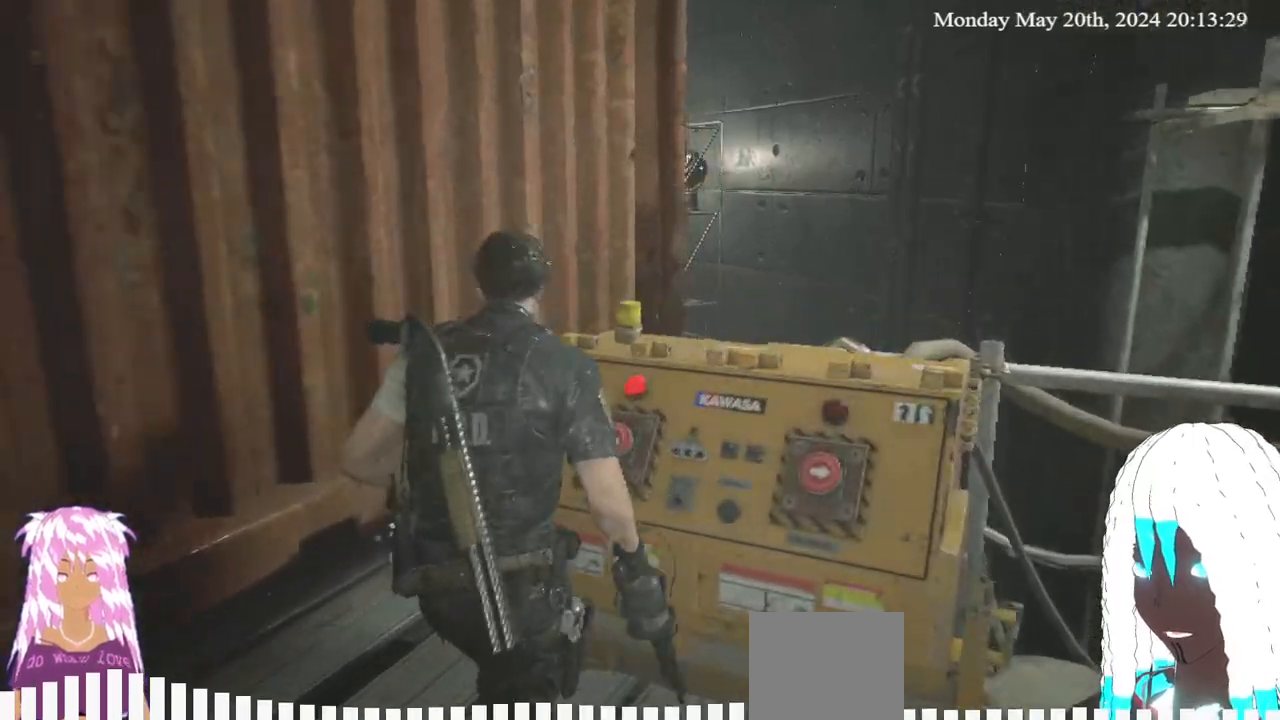
{"buttons": [], "left_stick": "center", "right_stick": "down-left", "events": [[50, "CROSS", "up"], [83, "CROSS", "down"], [167, "CROSS", "up"], [233, "CROSS", "down"], [350, "CROSS", "up"], [350, "left_stick", "center"], [483, "right_stick", "down-left"]]}
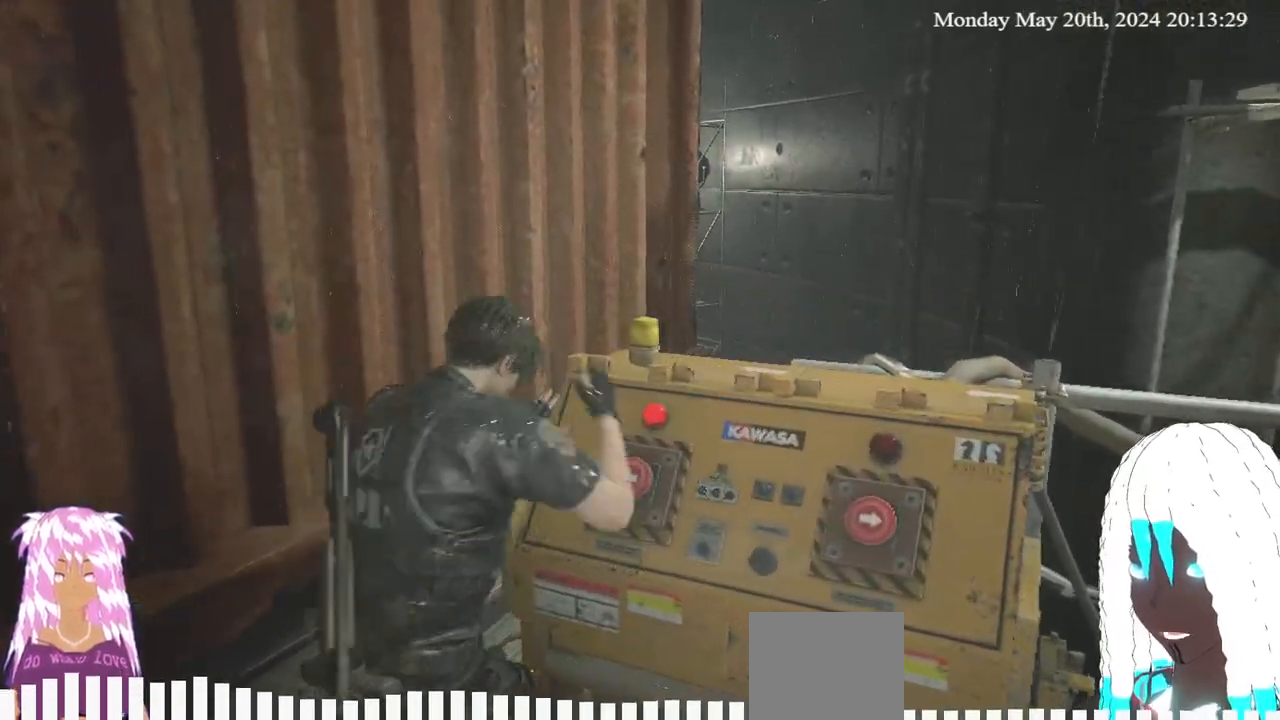
{"buttons": [], "left_stick": "down-left", "right_stick": "left", "events": [[17, "right_stick", "left"], [67, "left_stick", "down"], [267, "left_stick", "down-left"]]}